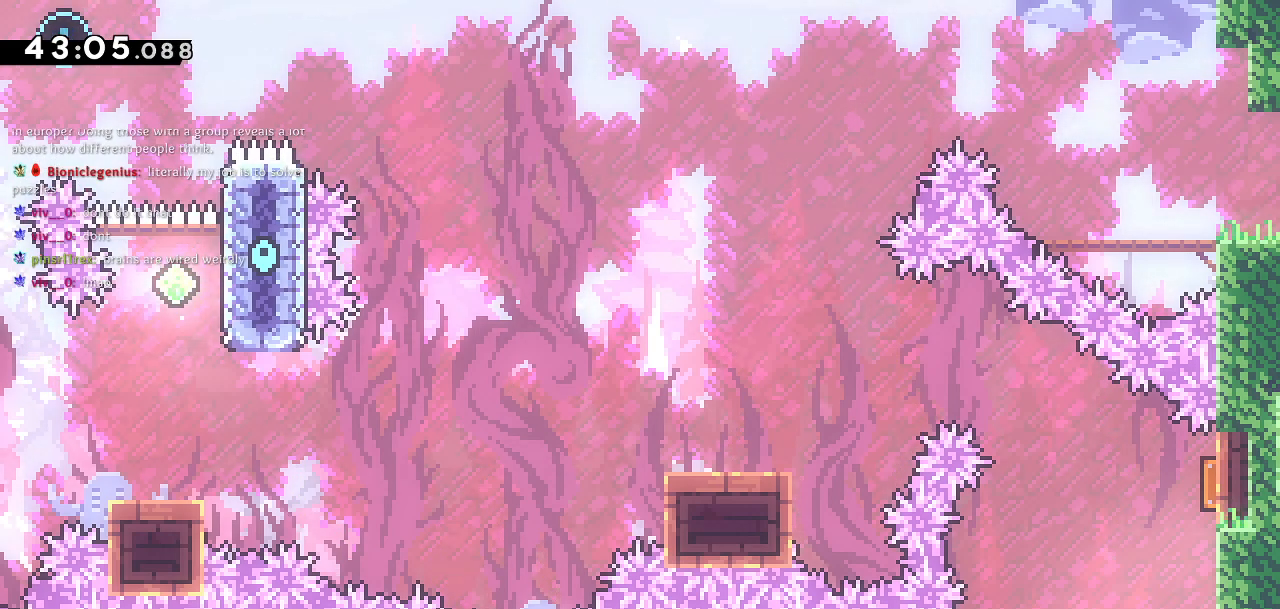
Gameplay with a controller (PlayStation layout); each line is a JSON object with the inputs held at the frame after it (dt_ms = milliseconds from this image to that frame). "events" lists button and stick changes between this image and that frame as [ms after this image, input, new state], when the widget could be followed in between.
{"dt_ms": 500, "buttons": ["DPAD_RIGHT"], "left_stick": "center", "right_stick": "center", "events": [[417, "DPAD_RIGHT", "down"]]}
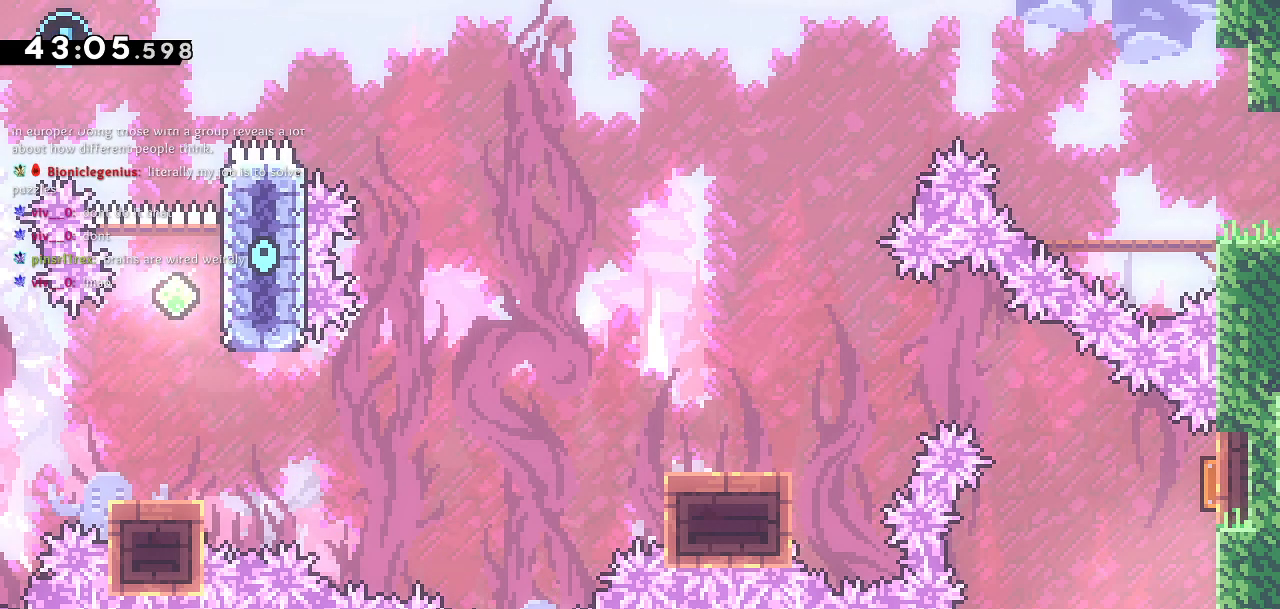
{"dt_ms": 500, "buttons": ["SQUARE", "DPAD_UP"], "left_stick": "center", "right_stick": "center", "events": [[17, "DPAD_RIGHT", "up"], [250, "DPAD_UP", "down"], [300, "SQUARE", "down"]]}
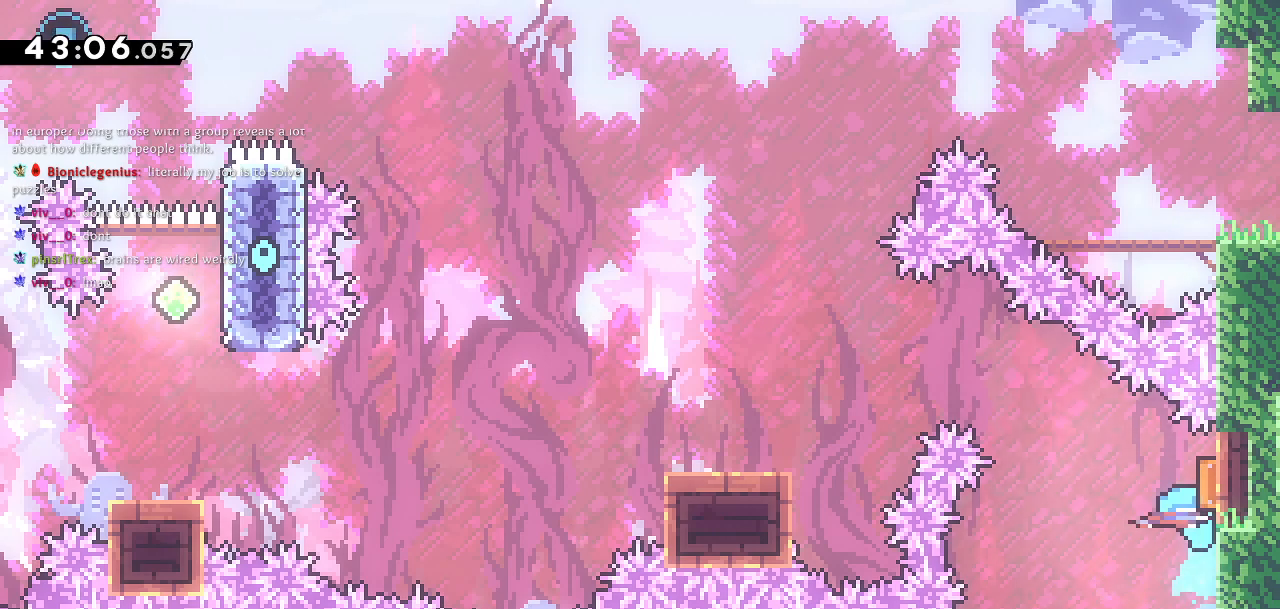
{"dt_ms": 500, "buttons": ["DPAD_DOWN", "DPAD_LEFT"], "left_stick": "center", "right_stick": "center", "events": [[17, "SQUARE", "up"], [67, "DPAD_UP", "up"], [167, "DPAD_LEFT", "down"], [200, "DPAD_DOWN", "down"], [200, "right_stick", "up"], [300, "right_stick", "center"]]}
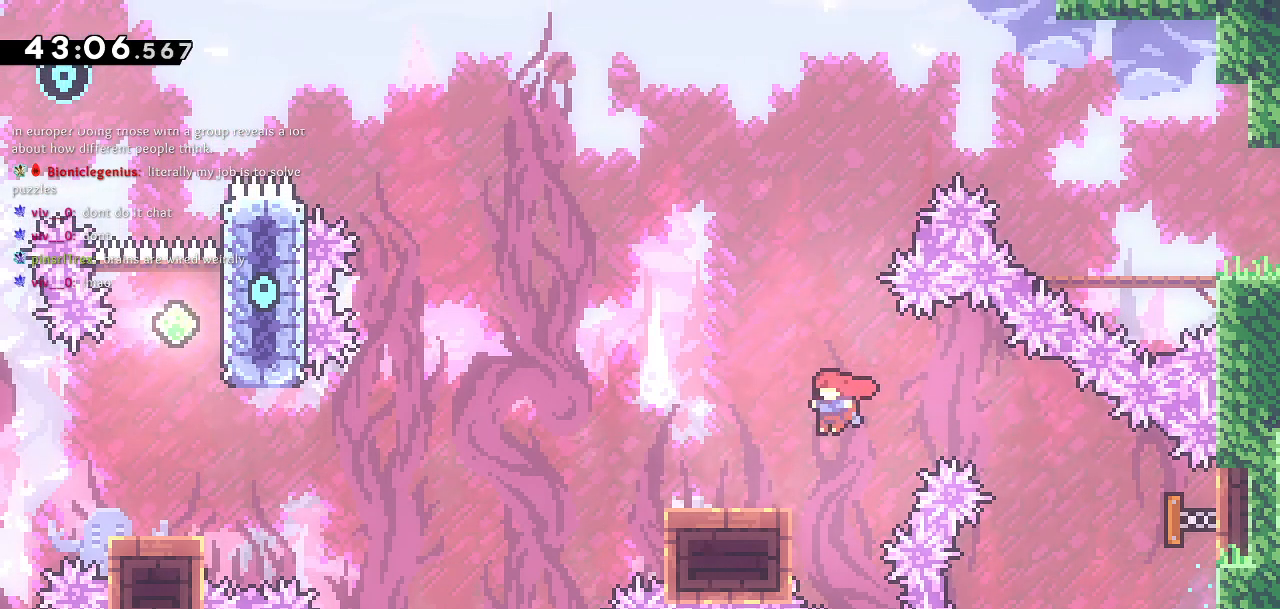
{"dt_ms": 500, "buttons": ["CROSS", "DPAD_DOWN", "DPAD_LEFT"], "left_stick": "center", "right_stick": "center", "events": [[50, "SQUARE", "down"], [133, "SQUARE", "up"], [167, "CROSS", "down"]]}
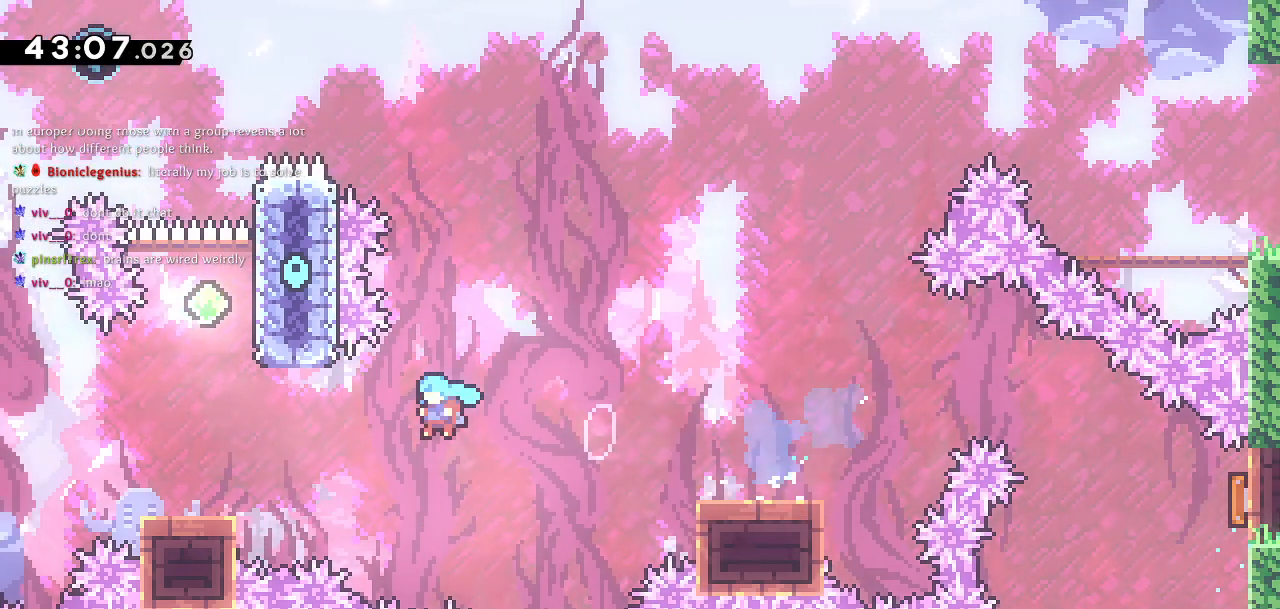
{"dt_ms": 1000, "buttons": ["CROSS", "DPAD_UP"], "left_stick": "center", "right_stick": "center"}
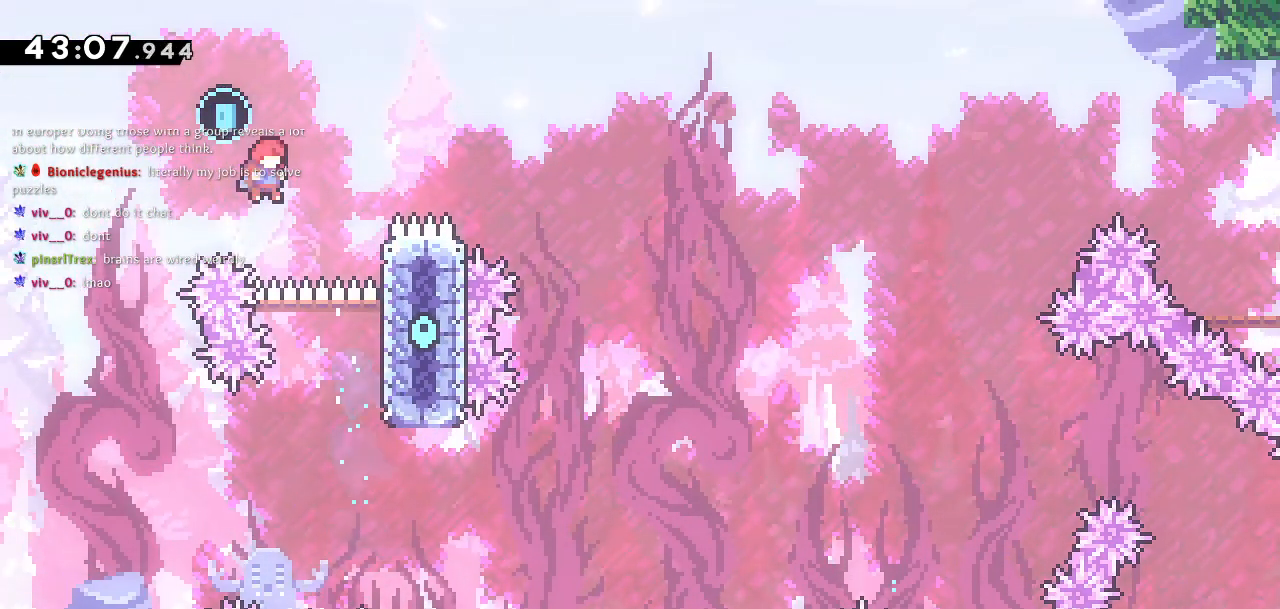
{"dt_ms": 500, "buttons": [], "left_stick": "center", "right_stick": "center", "events": [[17, "DPAD_LEFT", "down"], [183, "DPAD_LEFT", "up"], [200, "SQUARE", "down"], [233, "CROSS", "up"], [233, "DPAD_LEFT", "down"], [317, "CROSS", "down"], [383, "DPAD_LEFT", "up"], [417, "SQUARE", "up"], [433, "DPAD_UP", "up"], [467, "CROSS", "up"]]}
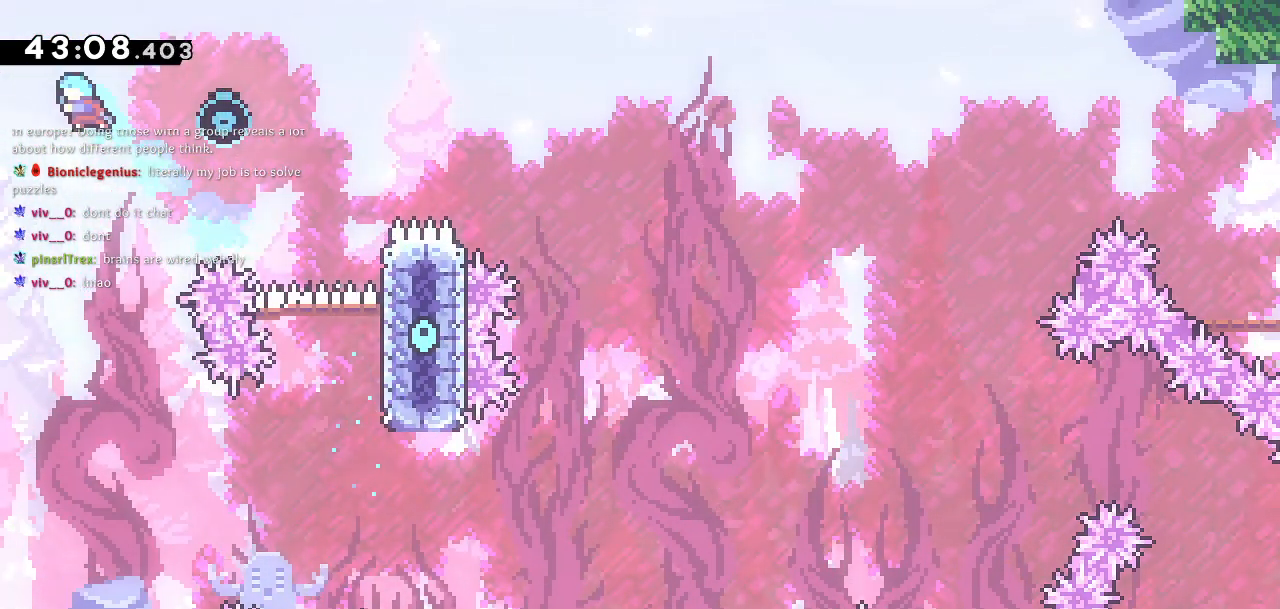
{"dt_ms": 500, "buttons": ["DPAD_RIGHT"], "left_stick": "center", "right_stick": "center", "events": [[217, "DPAD_RIGHT", "down"], [400, "DPAD_RIGHT", "up"], [483, "DPAD_RIGHT", "down"]]}
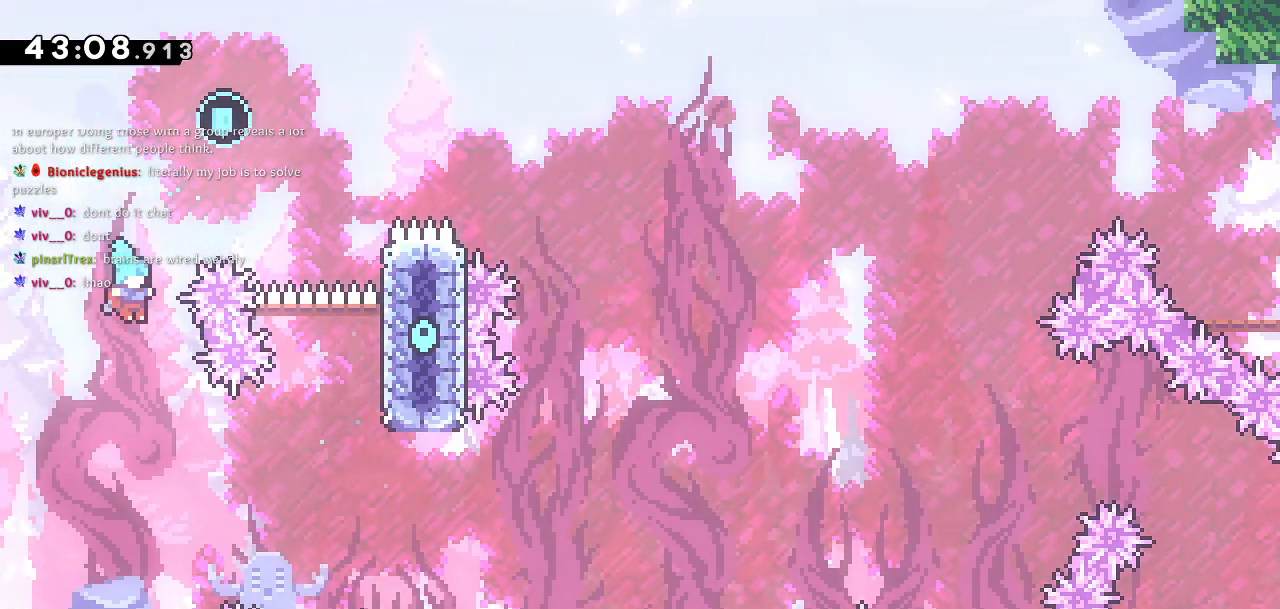
{"dt_ms": 1000, "buttons": [], "left_stick": "center", "right_stick": "right"}
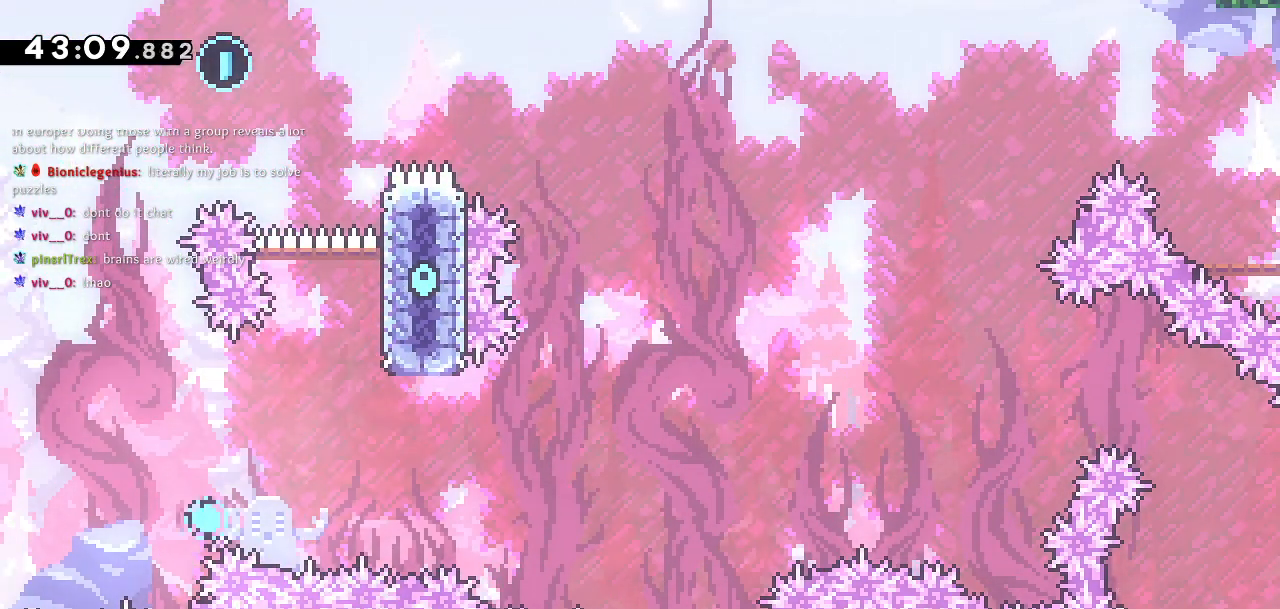
{"dt_ms": 500, "buttons": [], "left_stick": "center", "right_stick": "right"}